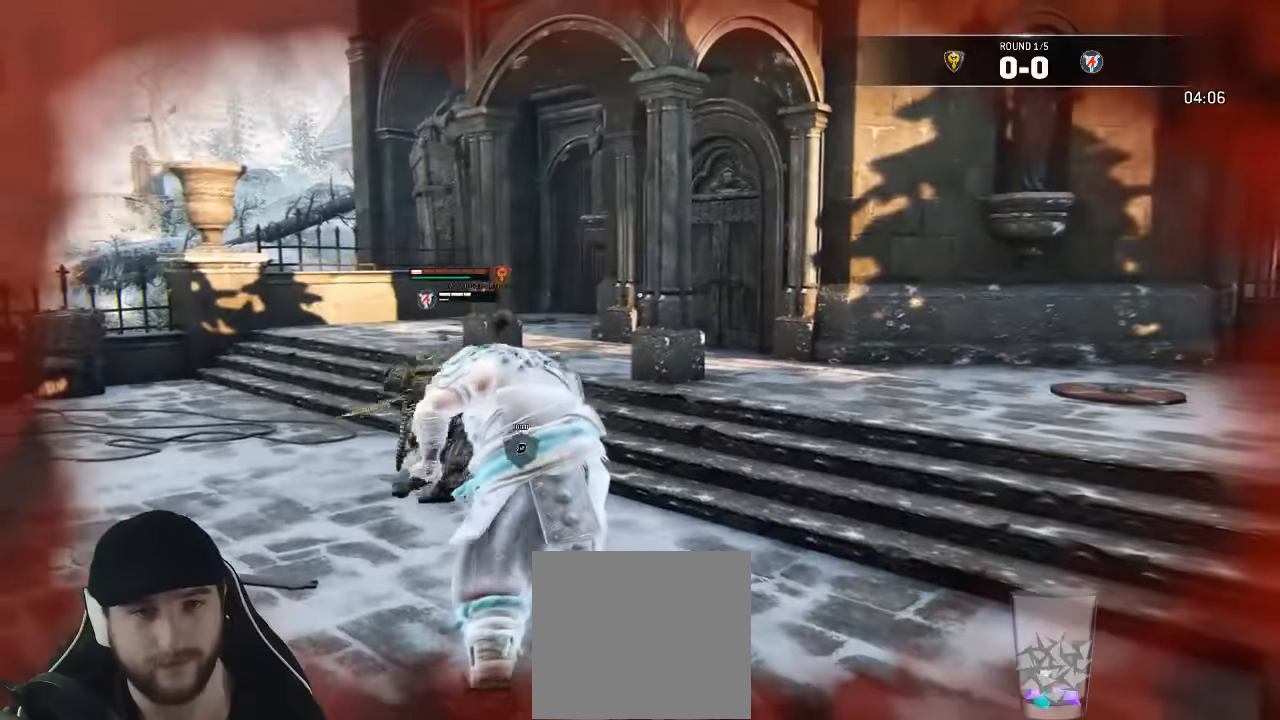
Gameplay with a controller (Xbox layout); each line is a JSON object with the inputs held at the frame after it (dt_ms = milliseconds from this image to that frame). "events" lists button and stick changes between this image and that frame as [ms after this image, input, new state], when the widget could be followed in between. Not read: SELECT.
{"dt_ms": 1000, "buttons": ["L3"], "left_stick": "left", "right_stick": "center"}
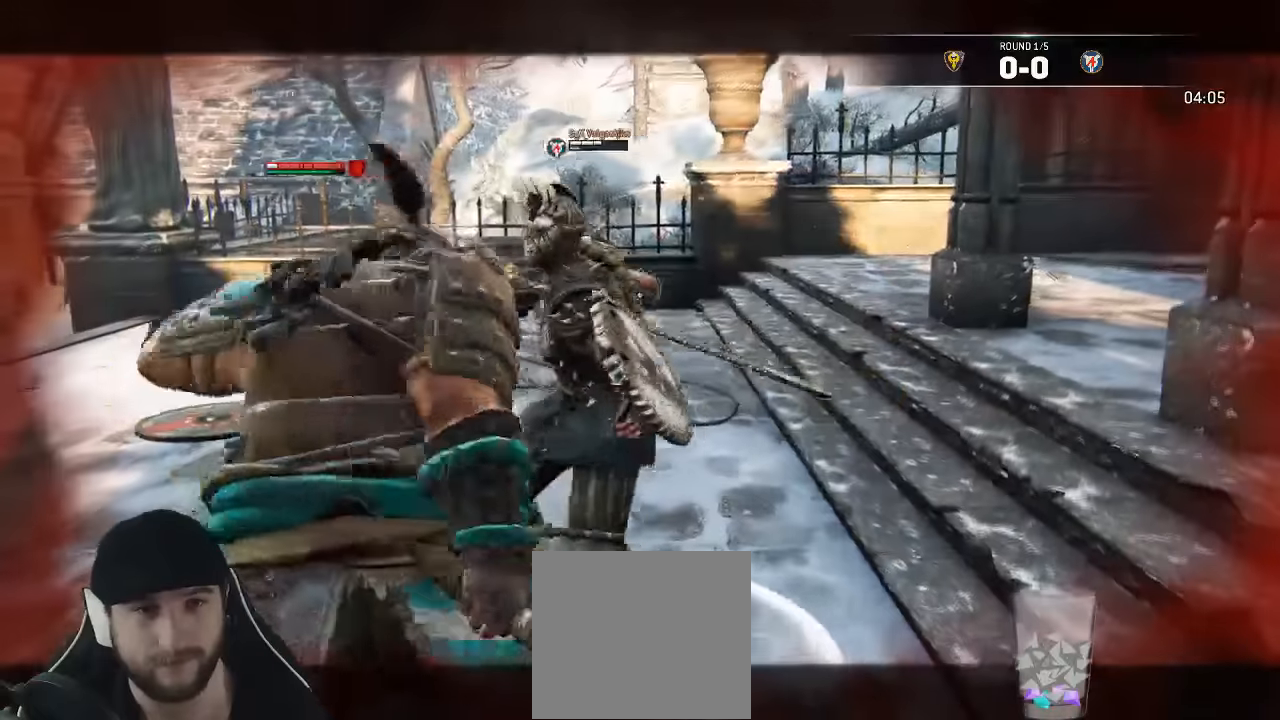
{"dt_ms": 500, "buttons": ["L3"], "left_stick": "left", "right_stick": "down-right", "events": [[500, "right_stick", "down-right"]]}
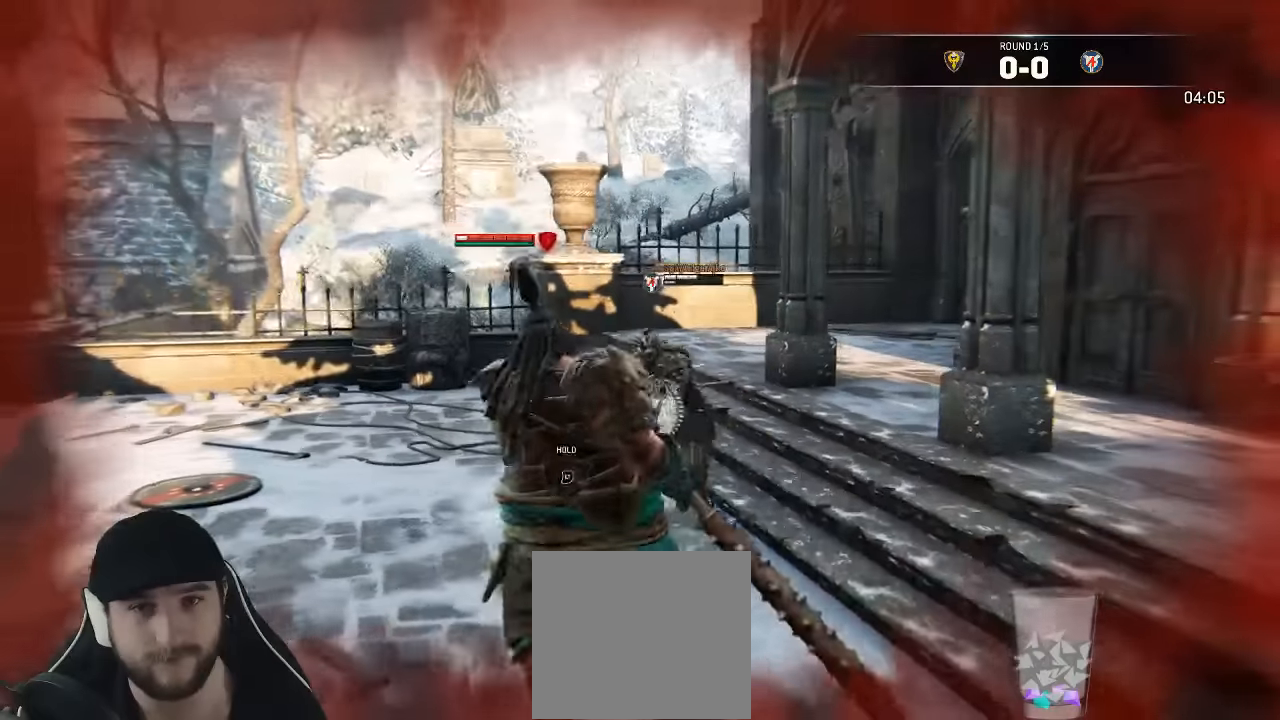
{"dt_ms": 500, "buttons": ["L3"], "left_stick": "up", "right_stick": "center"}
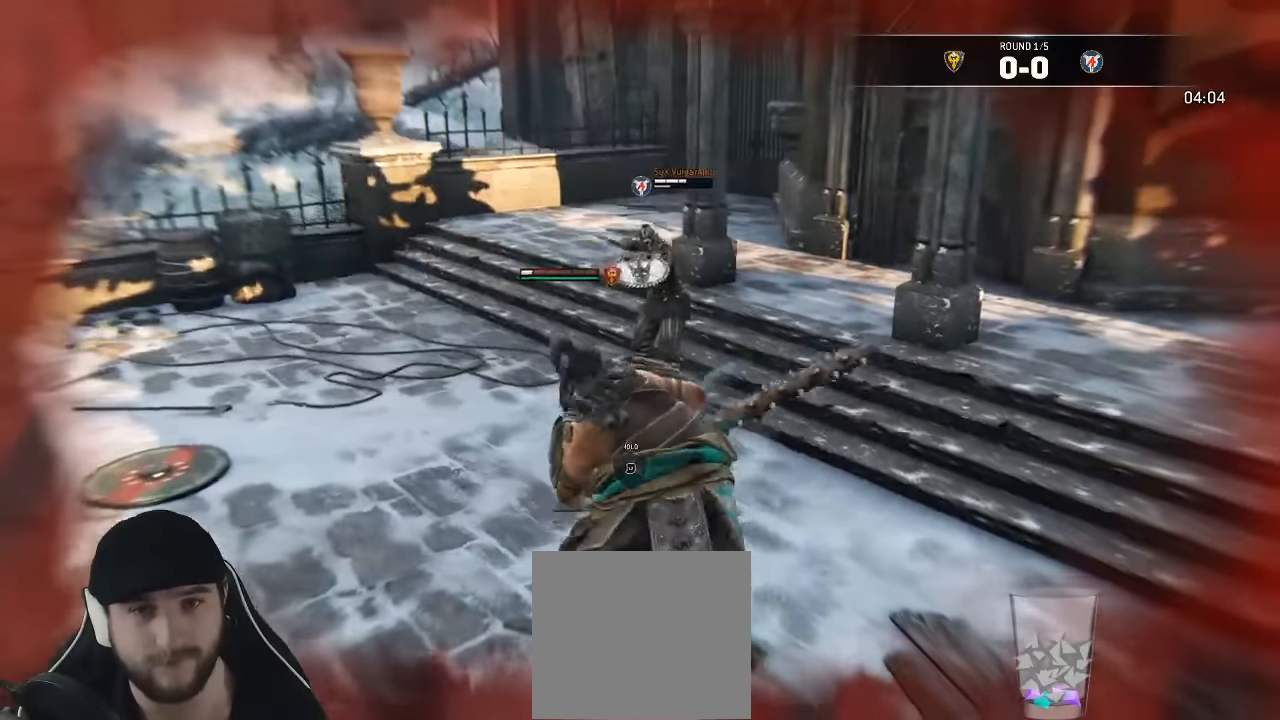
{"dt_ms": 500, "buttons": ["L3"], "left_stick": "up", "right_stick": "center", "events": []}
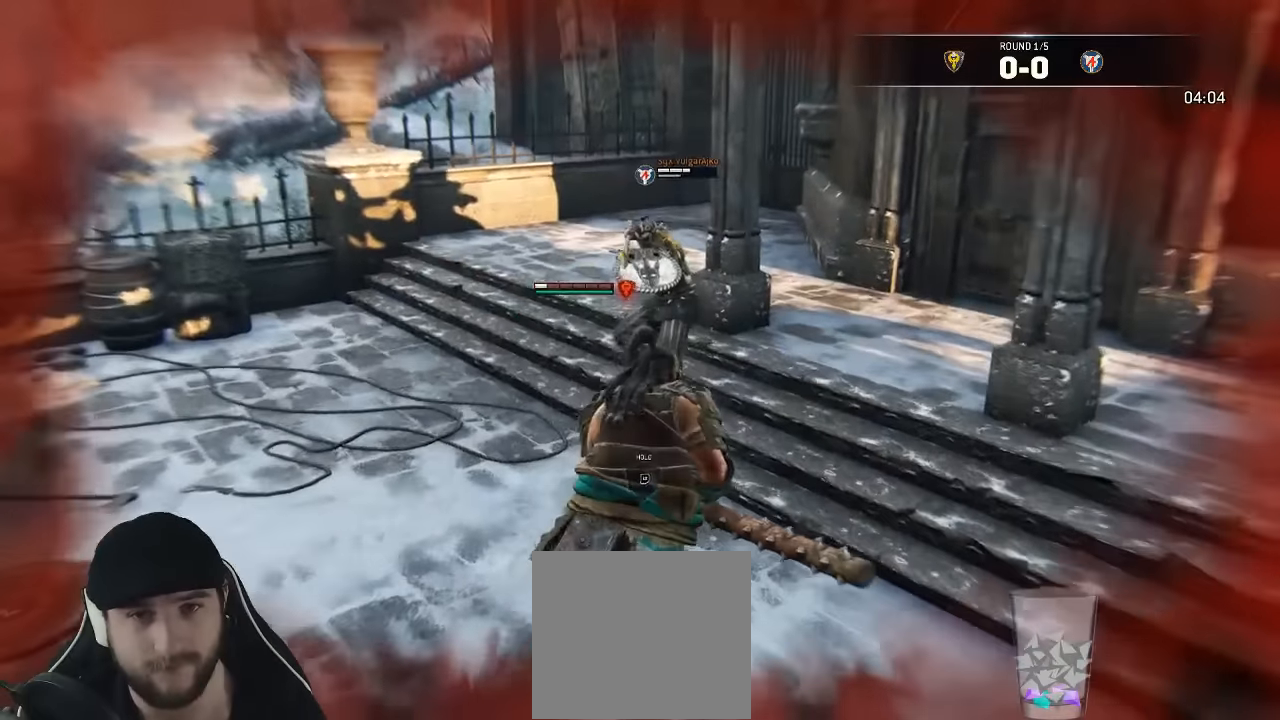
{"dt_ms": 500, "buttons": ["L3"], "left_stick": "up-left", "right_stick": "center", "events": [[300, "X", "down"], [366, "left_stick", "up-left"], [416, "X", "up"]]}
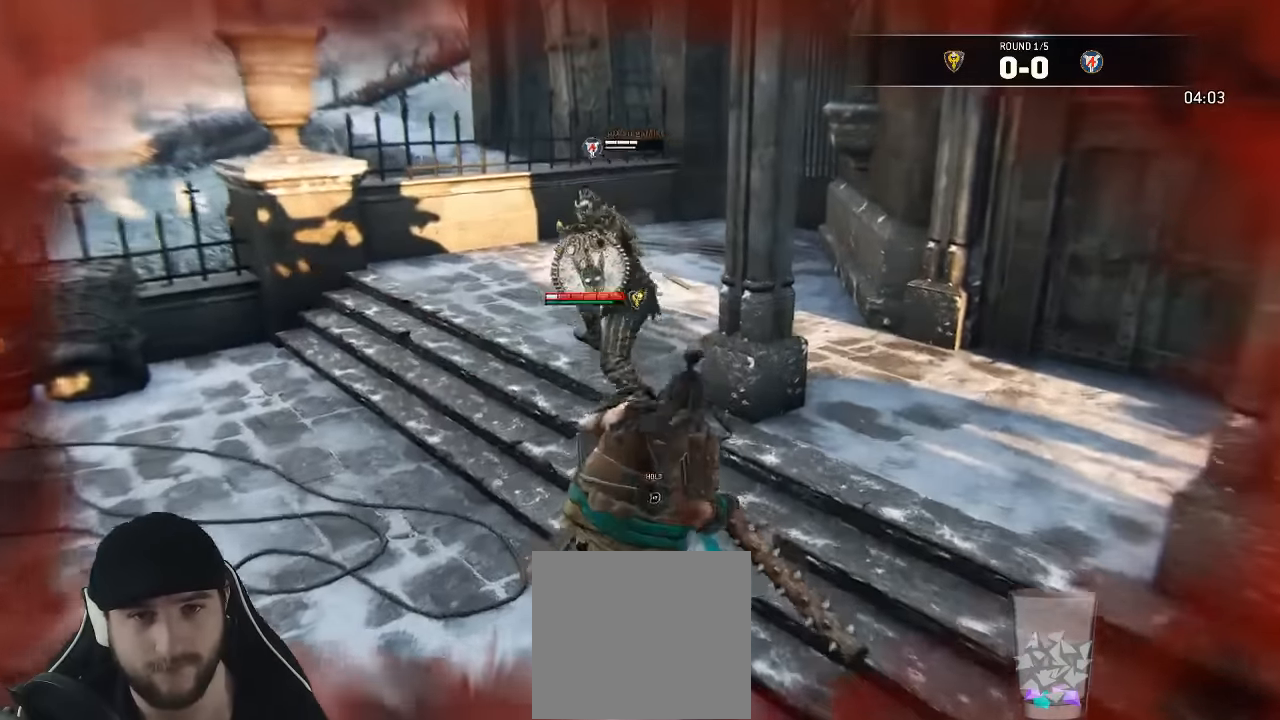
{"dt_ms": 500, "buttons": ["L3"], "left_stick": "up-left", "right_stick": "center"}
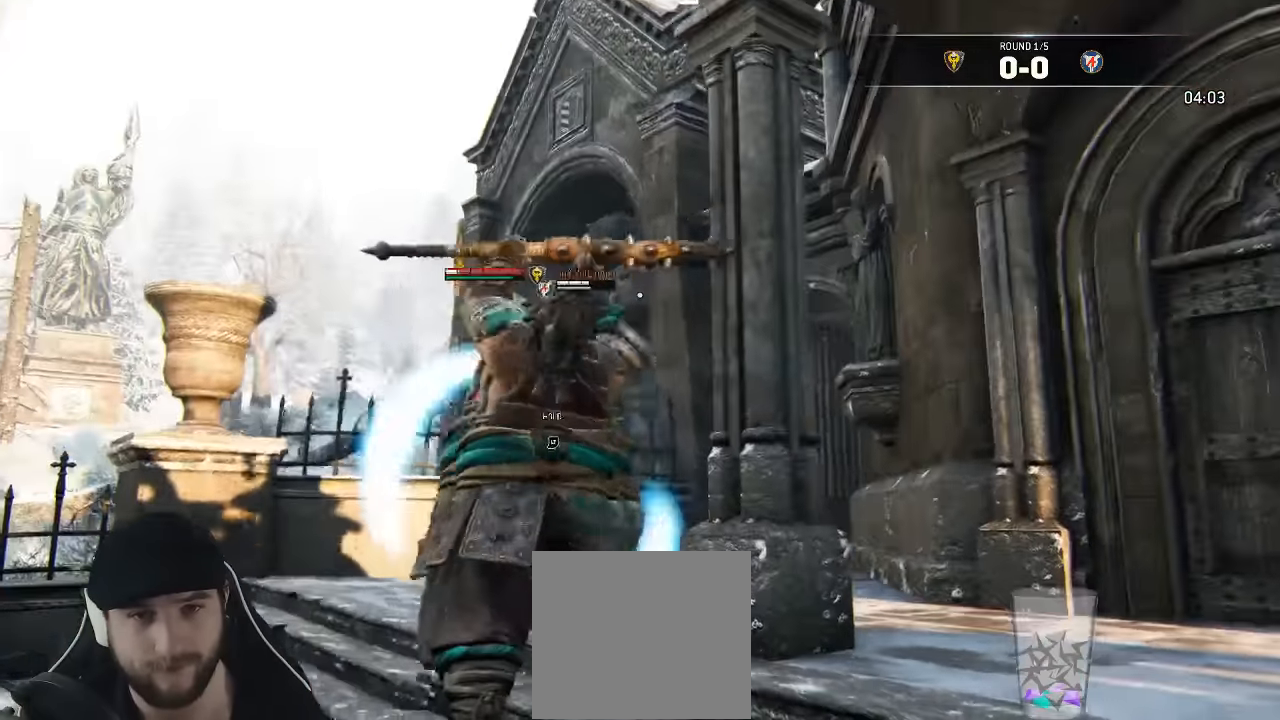
{"dt_ms": 1000, "buttons": ["X"], "left_stick": "up-right", "right_stick": "center"}
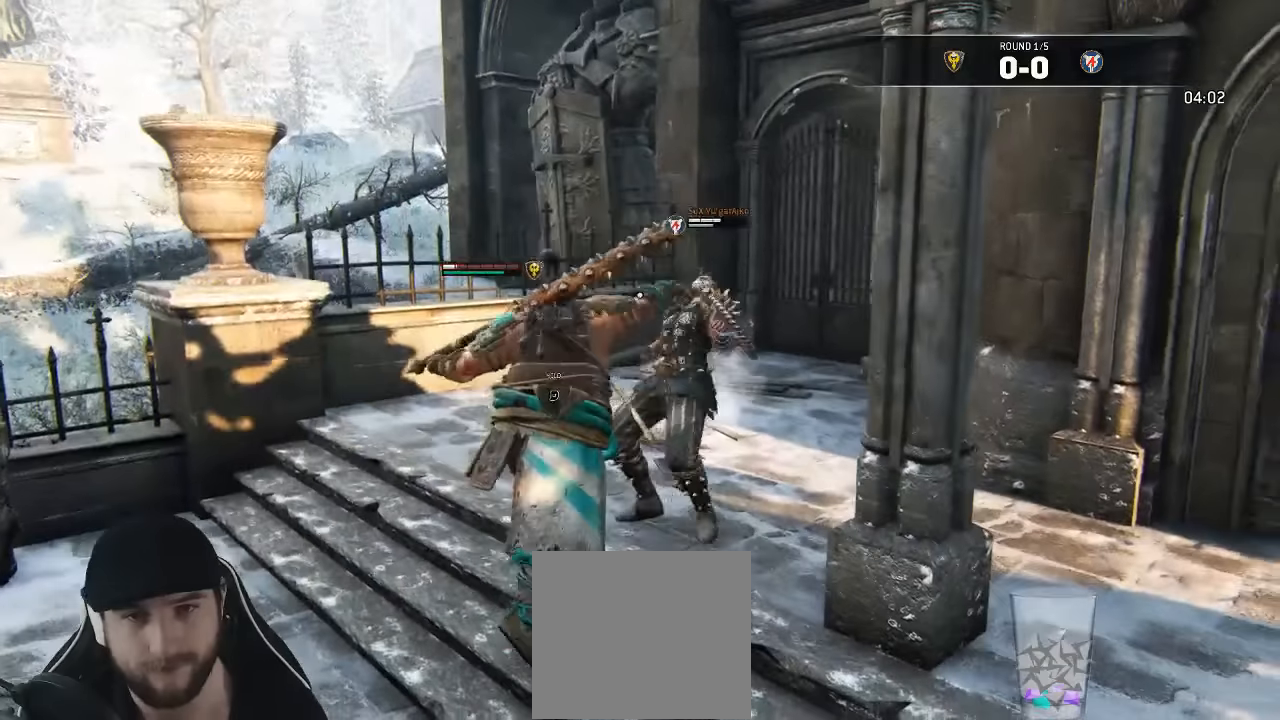
{"dt_ms": 1000, "buttons": ["X", "L2"], "left_stick": "down", "right_stick": "center"}
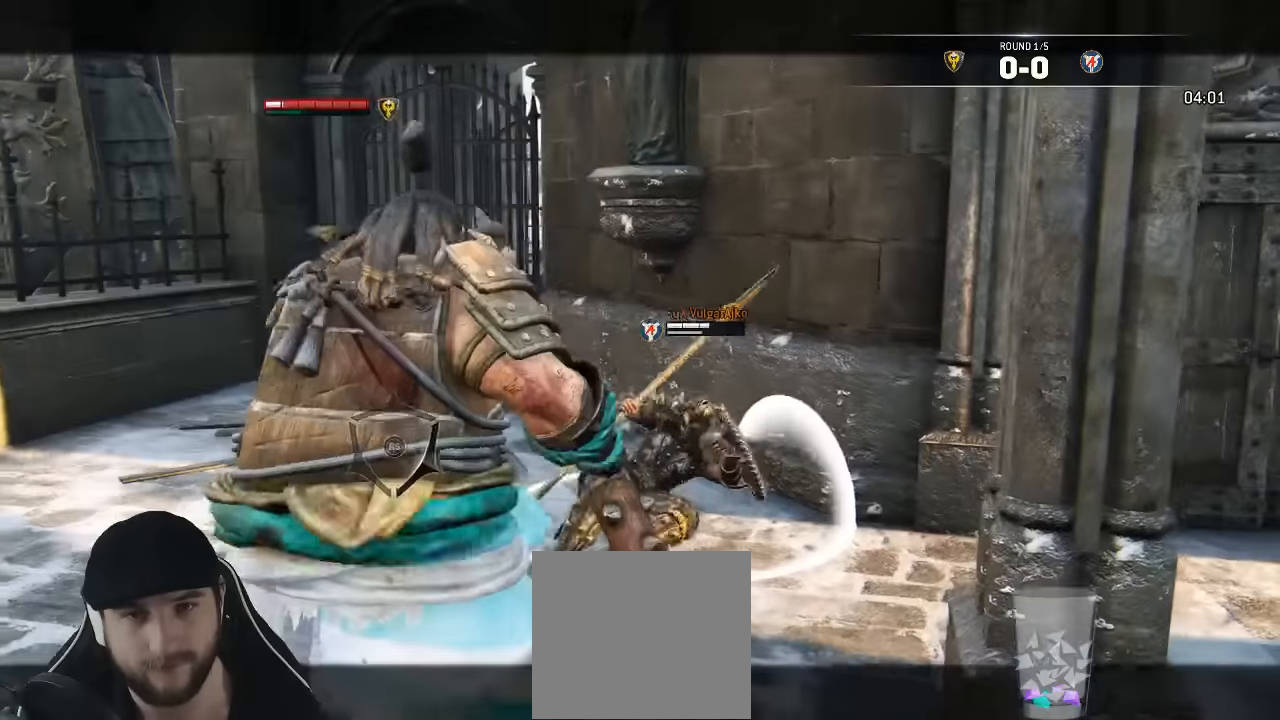
{"dt_ms": 500, "buttons": ["X", "L2"], "left_stick": "down", "right_stick": "center", "events": []}